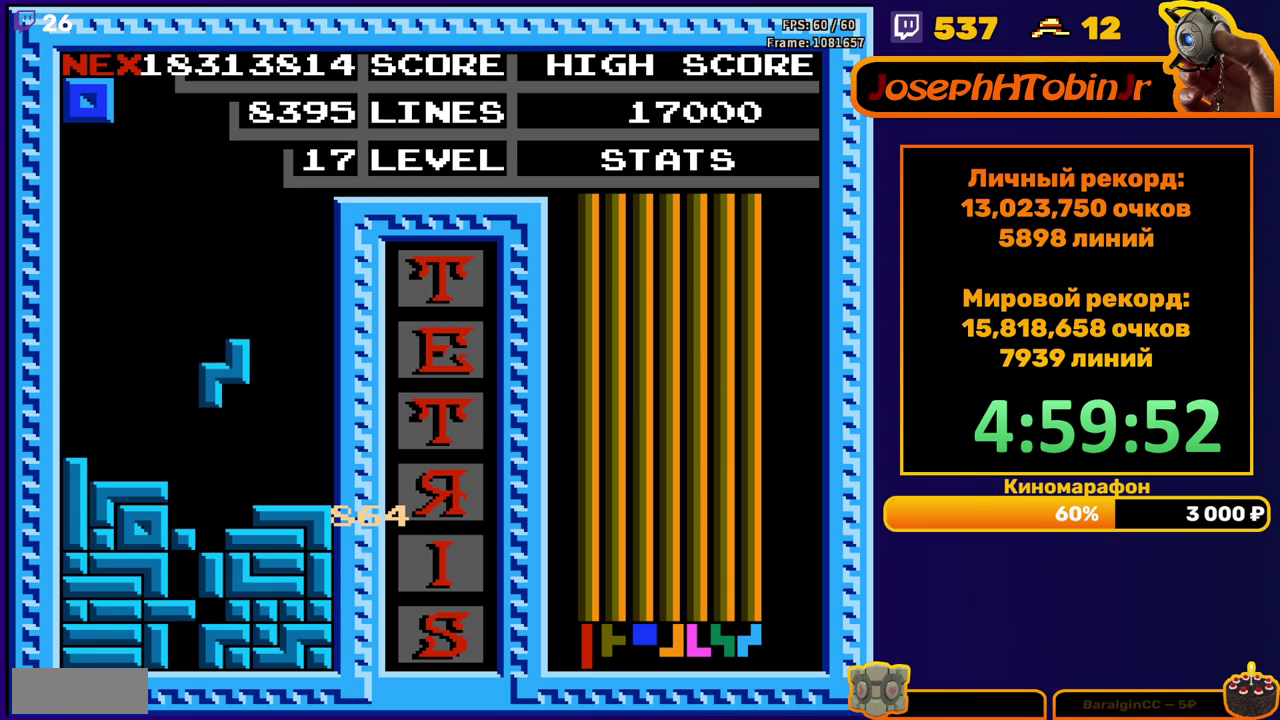
Gameplay with a controller (Nintendo layout); each line is a JSON object with the inputs held at the frame after it. "events" lists button and stick changes between this image and that frame as [ms after this image, input, new state], when the widget could be followed in between. Not read: L3 R3.
{"buttons": [], "events": [[150, "DPAD_DOWN", "up"]]}
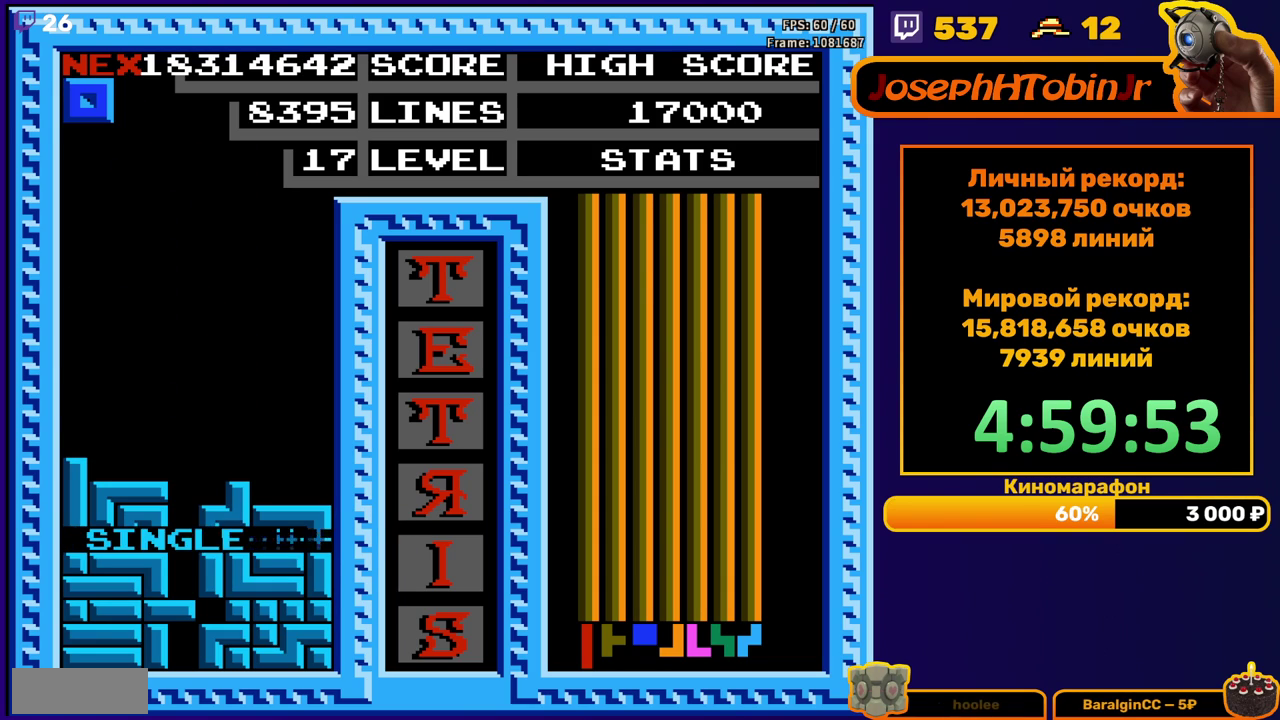
{"buttons": ["DPAD_RIGHT"], "events": [[83, "DPAD_RIGHT", "down"]]}
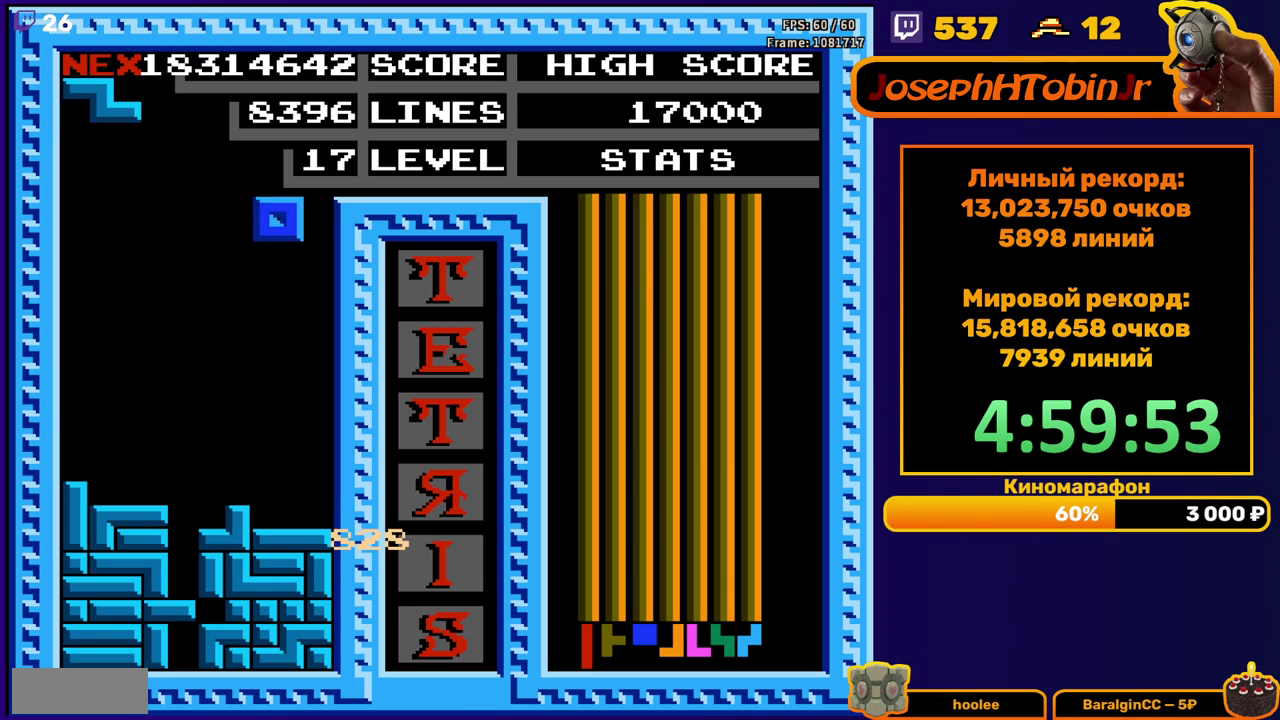
{"buttons": ["DPAD_LEFT"], "events": [[150, "DPAD_RIGHT", "up"], [183, "DPAD_DOWN", "down"], [383, "DPAD_DOWN", "up"], [450, "DPAD_LEFT", "down"]]}
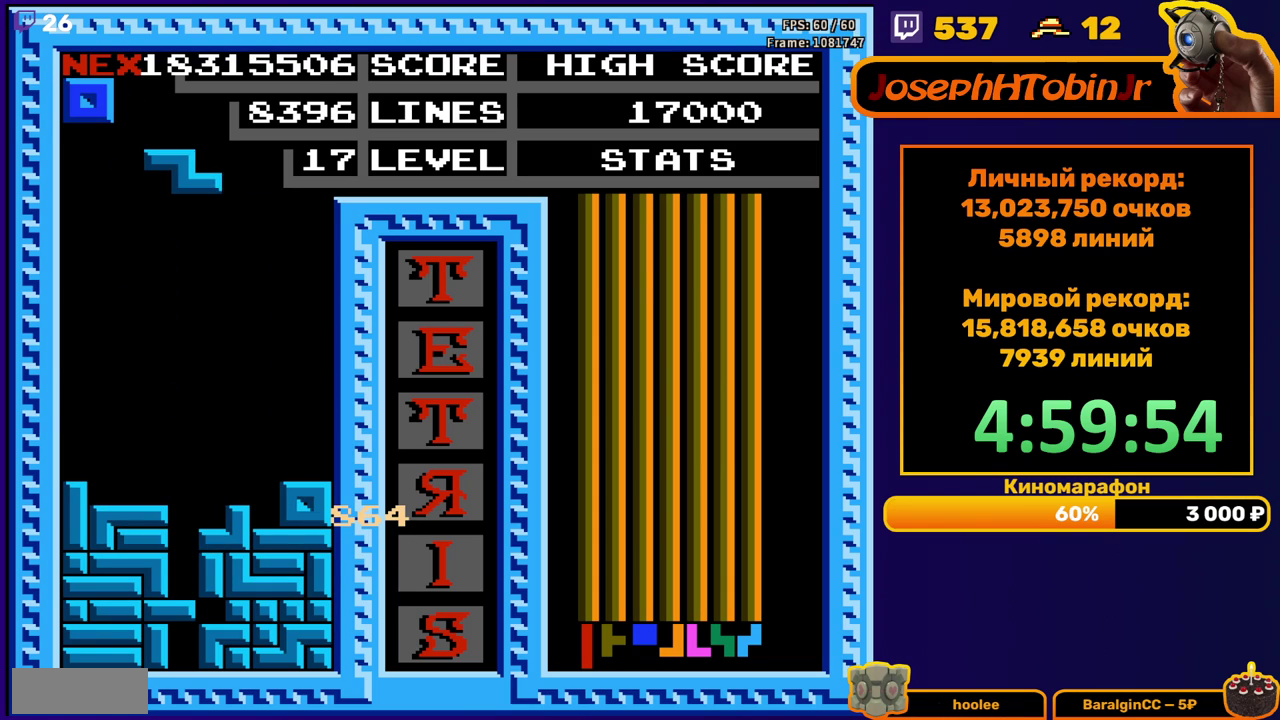
{"buttons": ["DPAD_DOWN"], "events": [[367, "DPAD_LEFT", "up"], [383, "DPAD_DOWN", "down"]]}
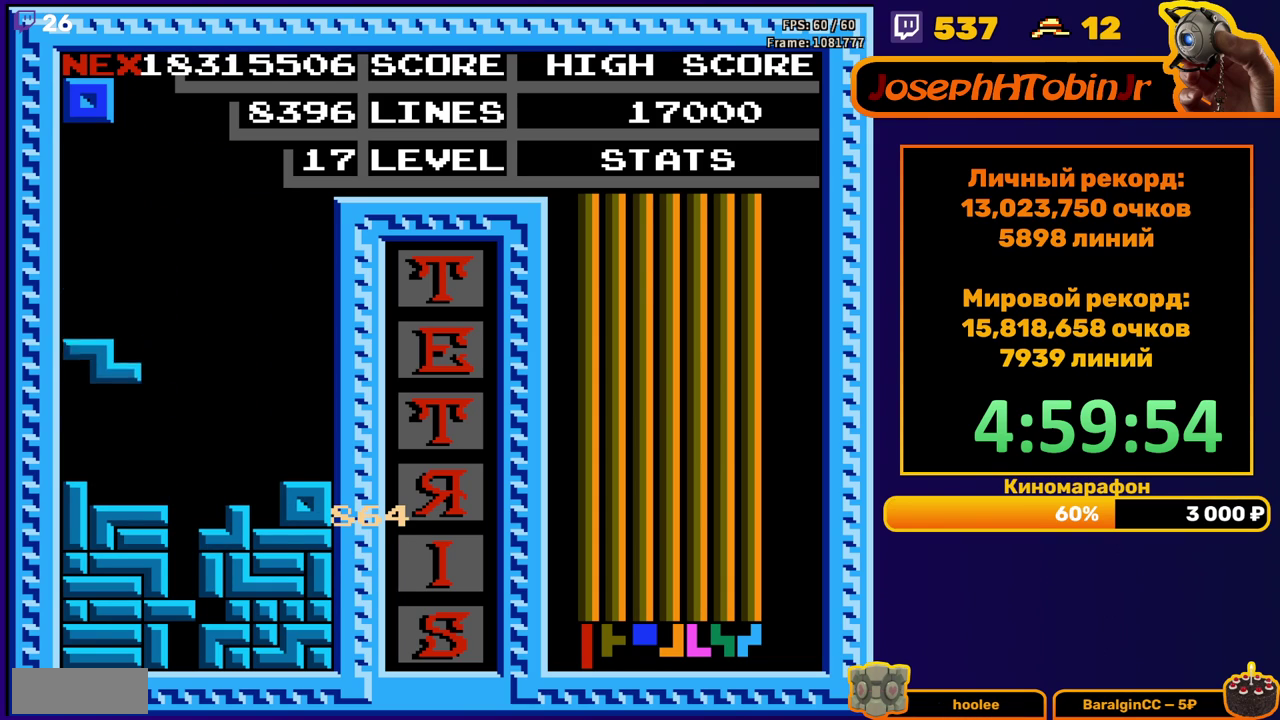
{"buttons": ["DPAD_RIGHT"], "events": [[117, "DPAD_DOWN", "up"], [183, "DPAD_RIGHT", "down"]]}
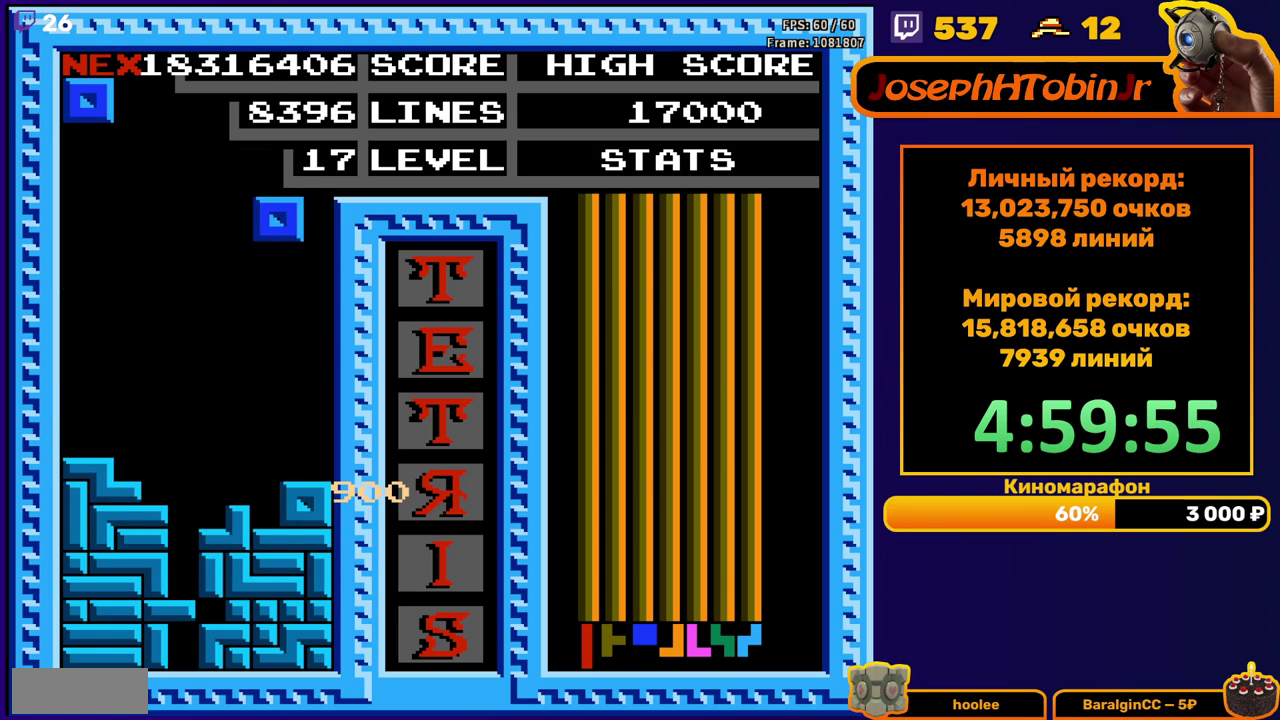
{"buttons": ["DPAD_RIGHT"], "events": [[117, "DPAD_RIGHT", "up"], [150, "DPAD_DOWN", "down"], [317, "DPAD_DOWN", "up"], [417, "DPAD_RIGHT", "down"]]}
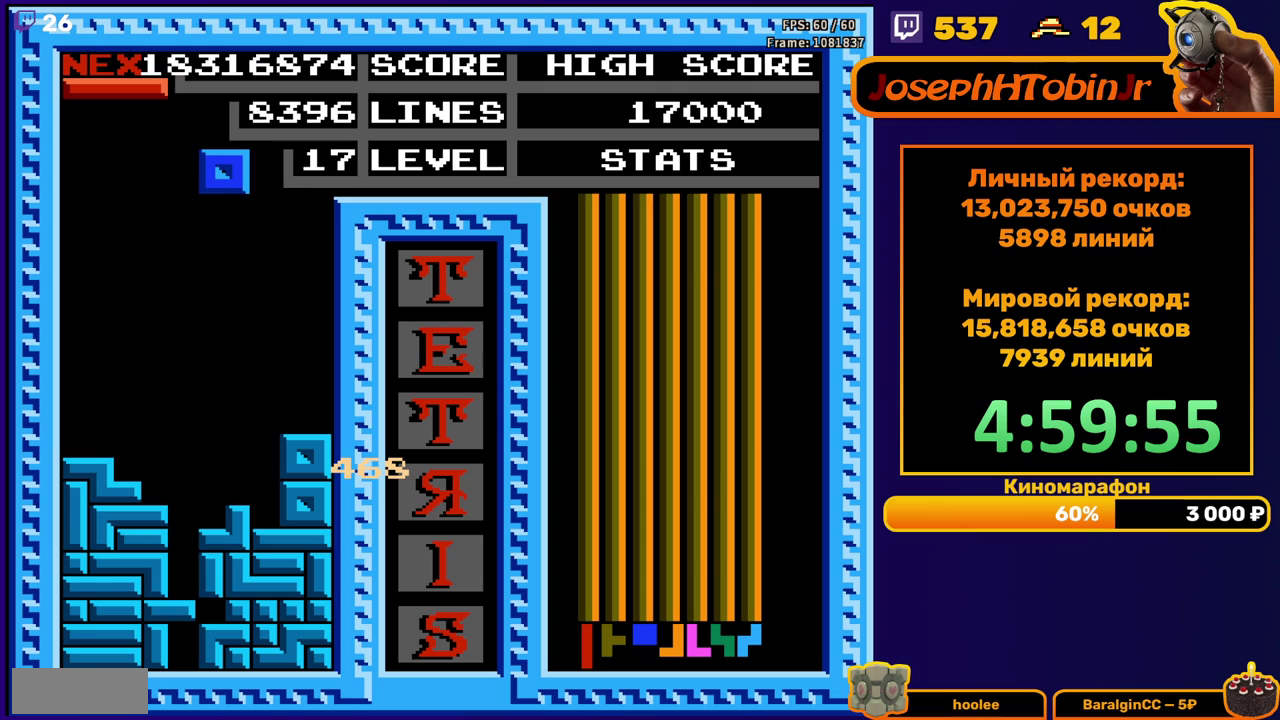
{"buttons": ["DPAD_DOWN"], "events": [[350, "DPAD_RIGHT", "up"], [367, "DPAD_DOWN", "down"]]}
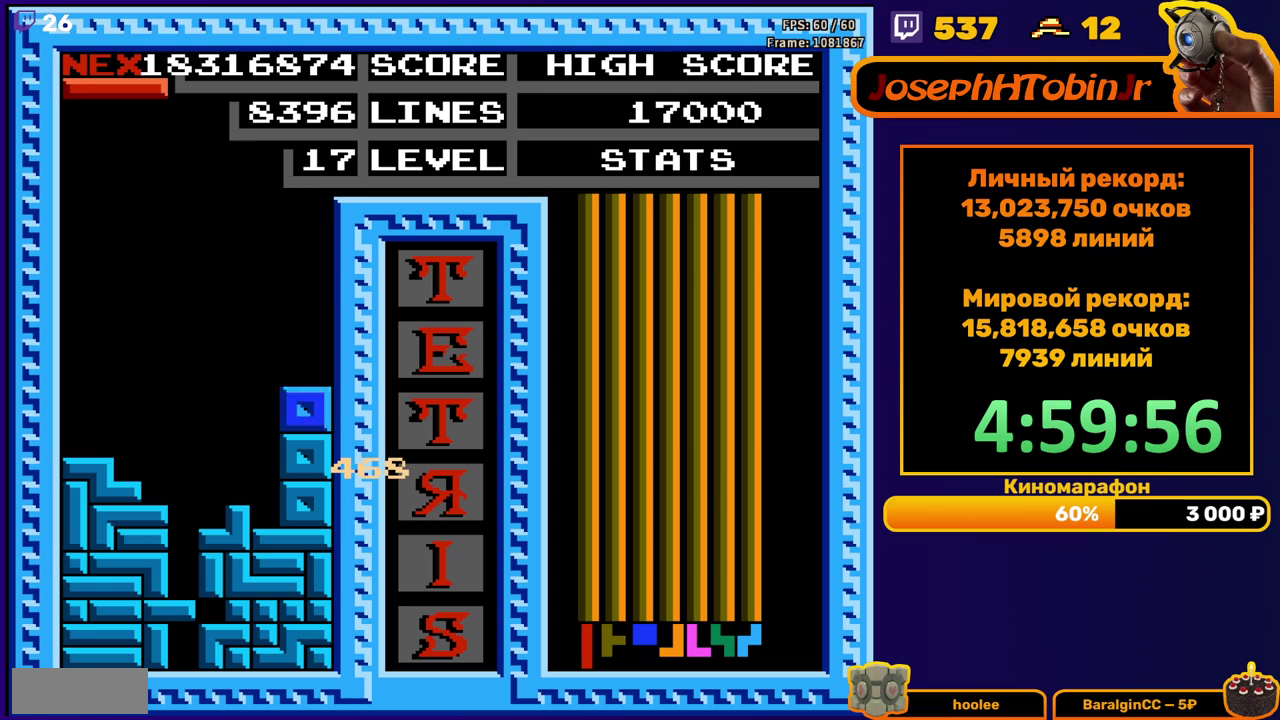
{"buttons": ["DPAD_DOWN"], "events": [[50, "DPAD_DOWN", "up"], [117, "DPAD_RIGHT", "down"], [133, "A", "down"], [167, "DPAD_RIGHT", "up"], [217, "A", "up"], [217, "DPAD_RIGHT", "down"], [317, "DPAD_RIGHT", "up"], [417, "DPAD_DOWN", "down"]]}
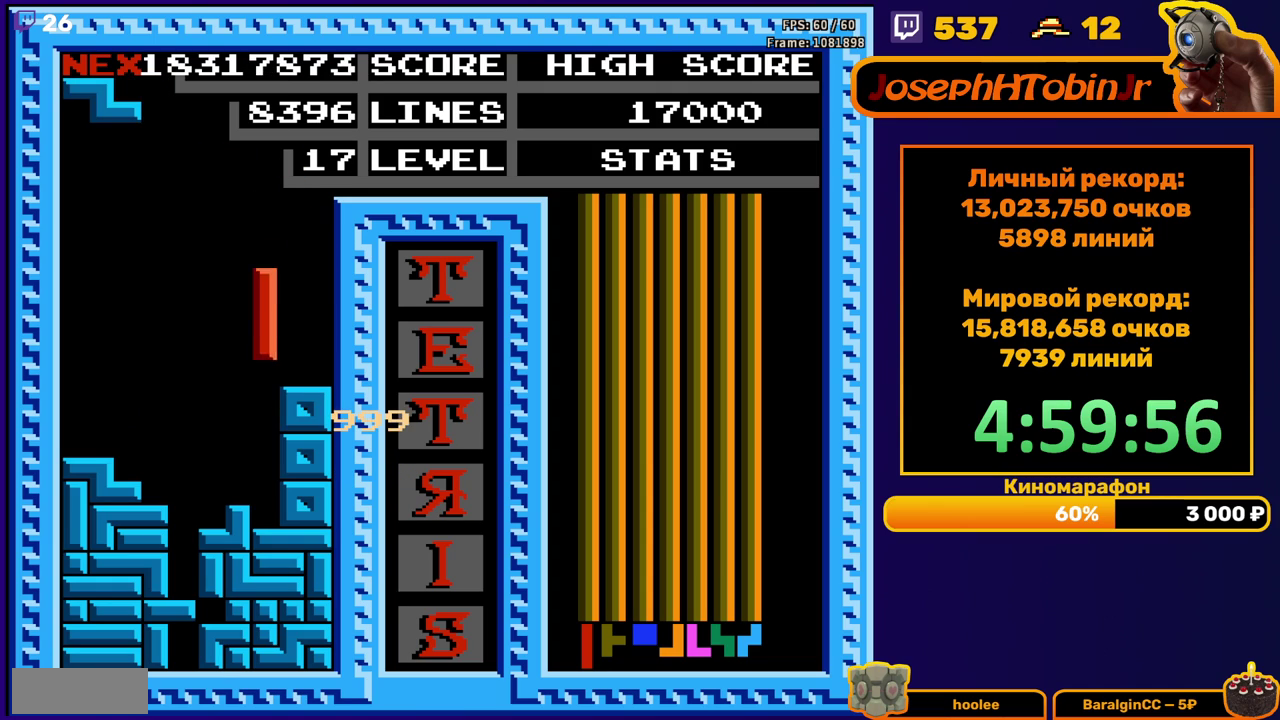
{"buttons": ["DPAD_DOWN"], "events": [[167, "DPAD_DOWN", "up"], [350, "DPAD_DOWN", "down"], [383, "A", "down"], [483, "A", "up"]]}
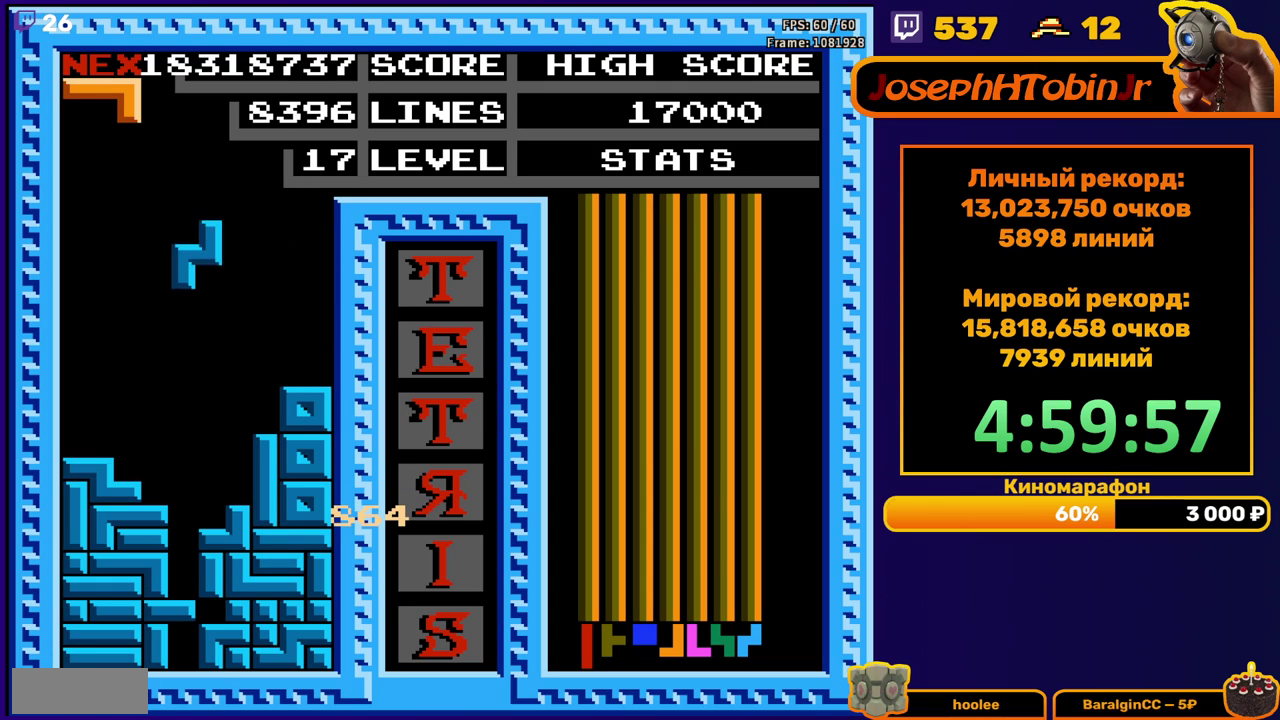
{"buttons": [], "events": [[267, "DPAD_DOWN", "up"]]}
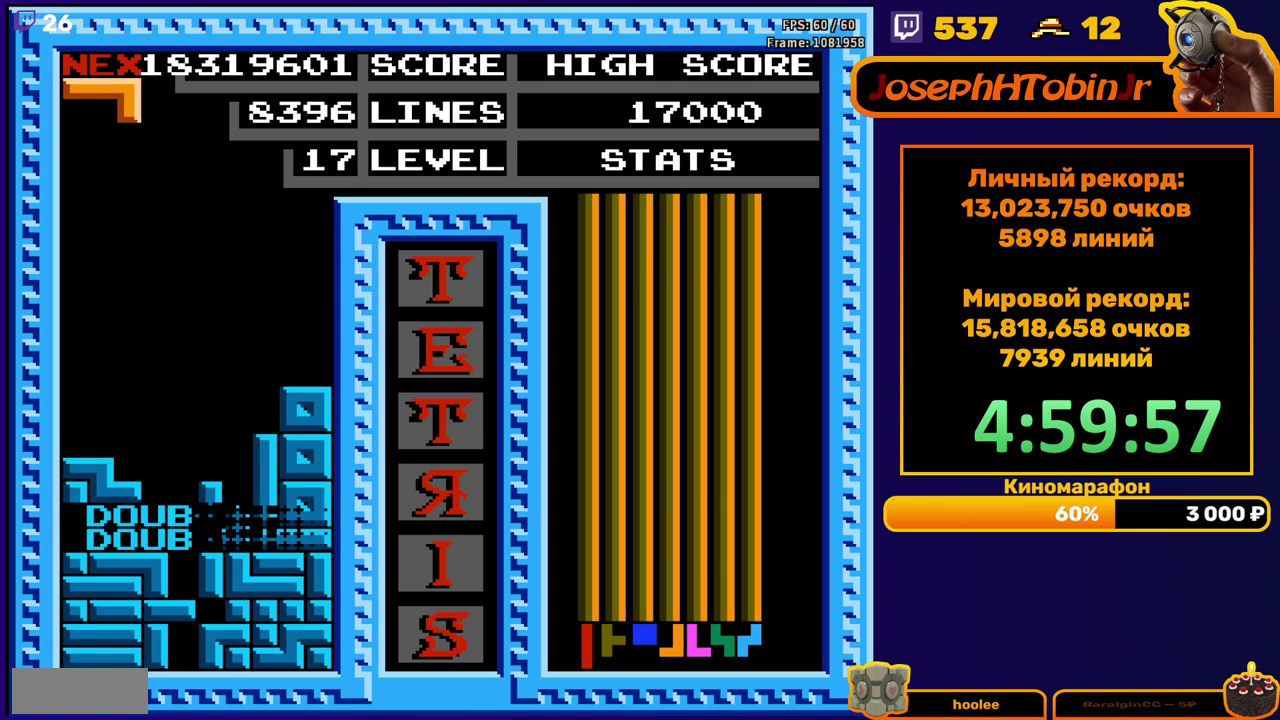
{"buttons": ["DPAD_LEFT"], "events": [[300, "DPAD_LEFT", "down"]]}
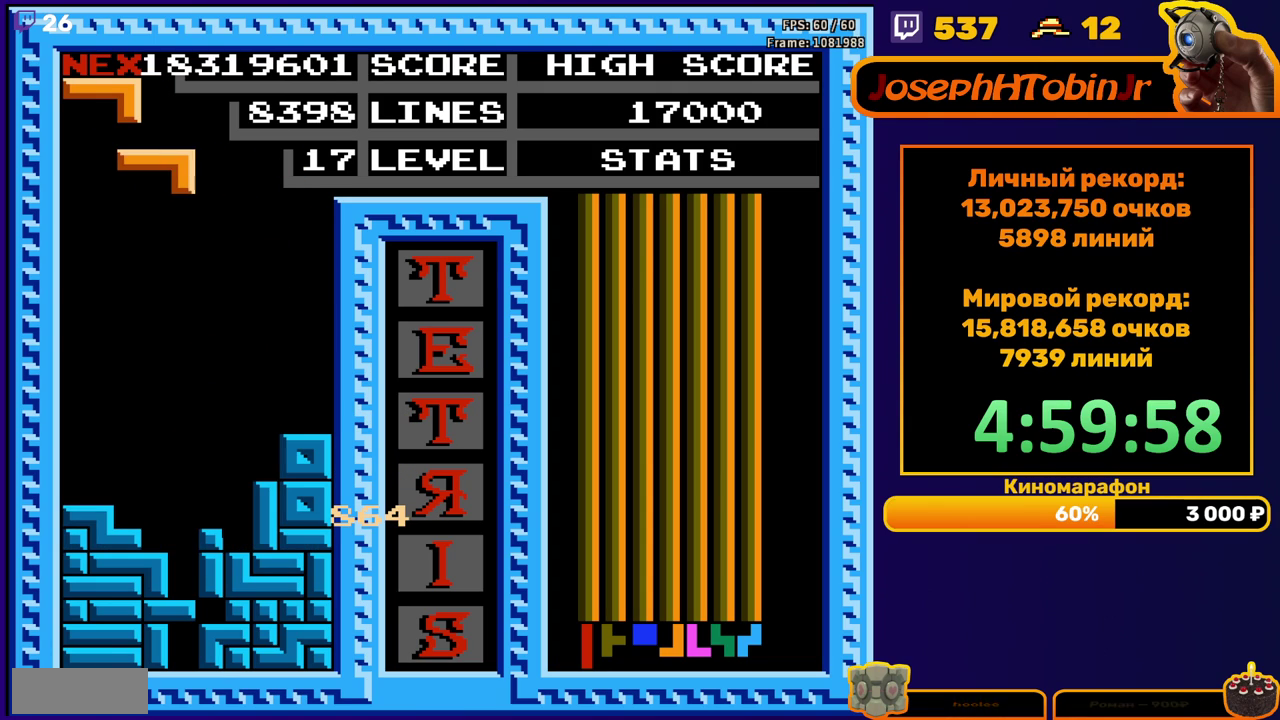
{"buttons": [], "events": [[250, "DPAD_DOWN", "down"], [250, "DPAD_LEFT", "up"], [450, "DPAD_DOWN", "up"]]}
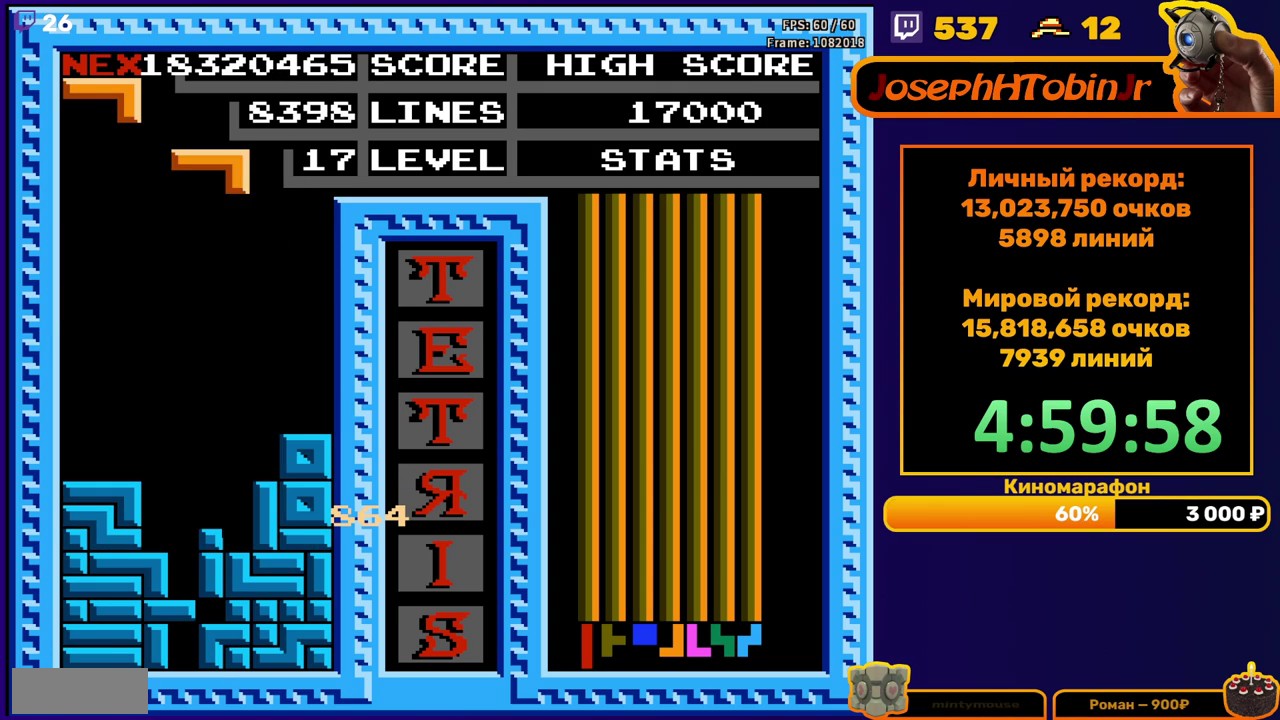
{"buttons": ["DPAD_DOWN"], "events": [[33, "DPAD_LEFT", "down"], [150, "A", "down"], [217, "A", "up"], [300, "A", "down"], [383, "A", "up"], [467, "DPAD_LEFT", "up"], [483, "DPAD_DOWN", "down"]]}
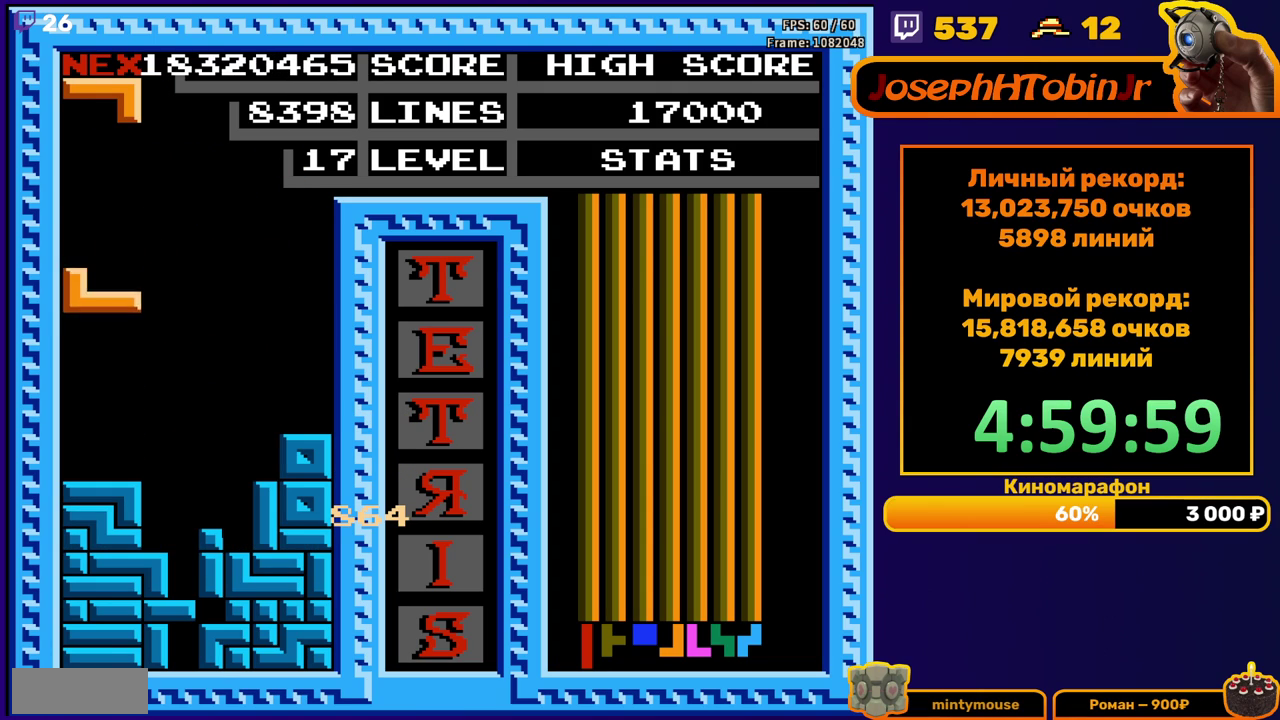
{"buttons": ["DPAD_RIGHT"], "events": [[200, "DPAD_DOWN", "up"], [283, "DPAD_RIGHT", "down"], [367, "B", "down"], [450, "B", "up"]]}
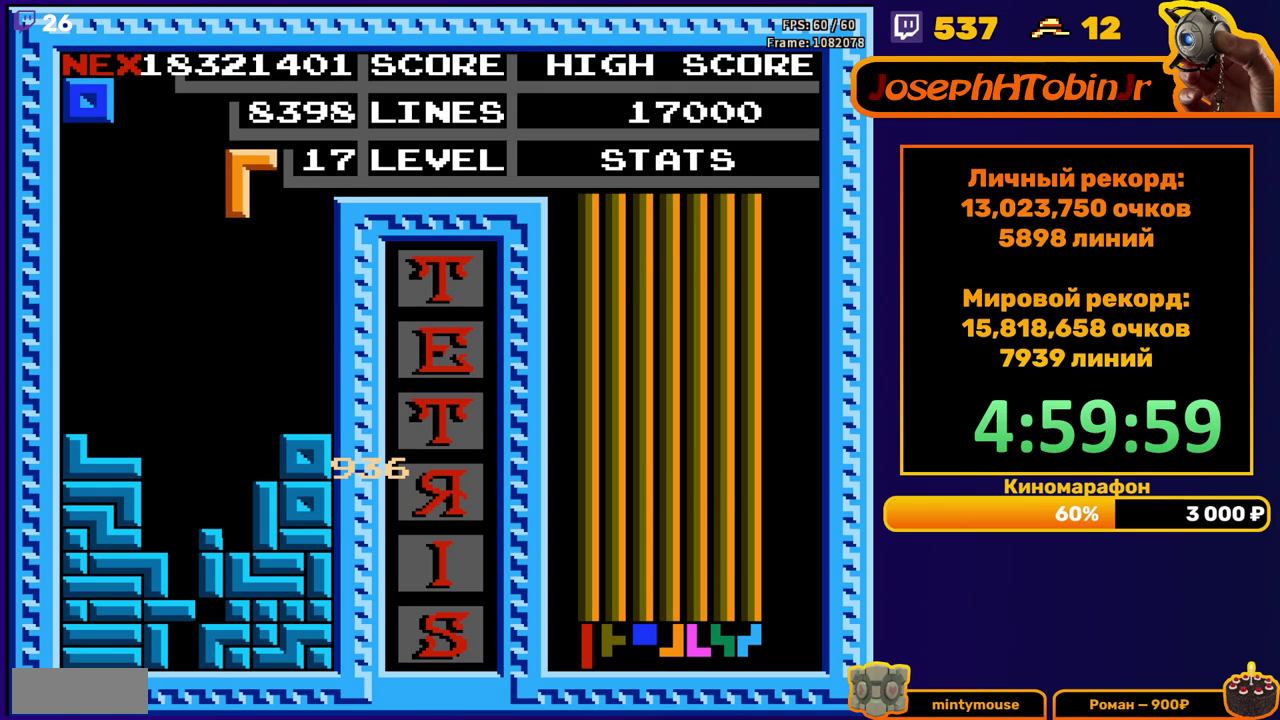
{"buttons": ["DPAD_LEFT"], "events": [[117, "DPAD_RIGHT", "up"], [233, "DPAD_DOWN", "down"], [433, "DPAD_DOWN", "up"], [500, "DPAD_LEFT", "down"]]}
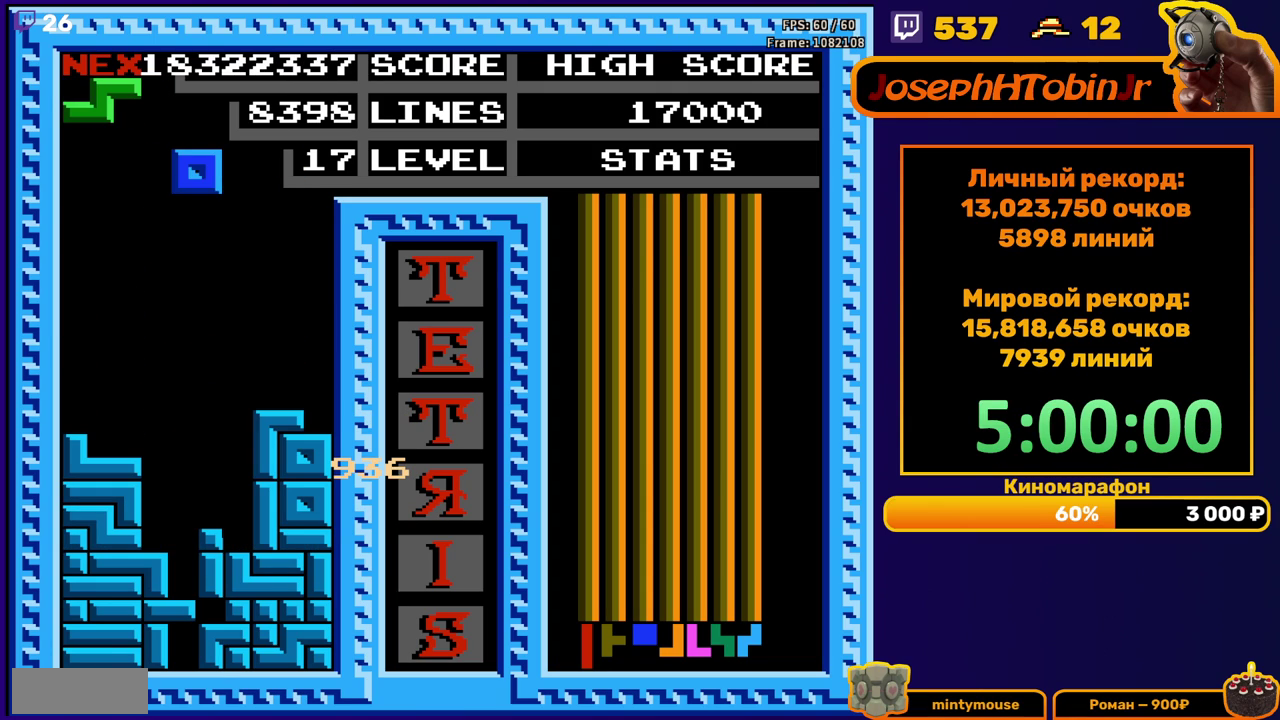
{"buttons": ["DPAD_DOWN"], "events": [[283, "DPAD_LEFT", "up"], [417, "DPAD_DOWN", "down"]]}
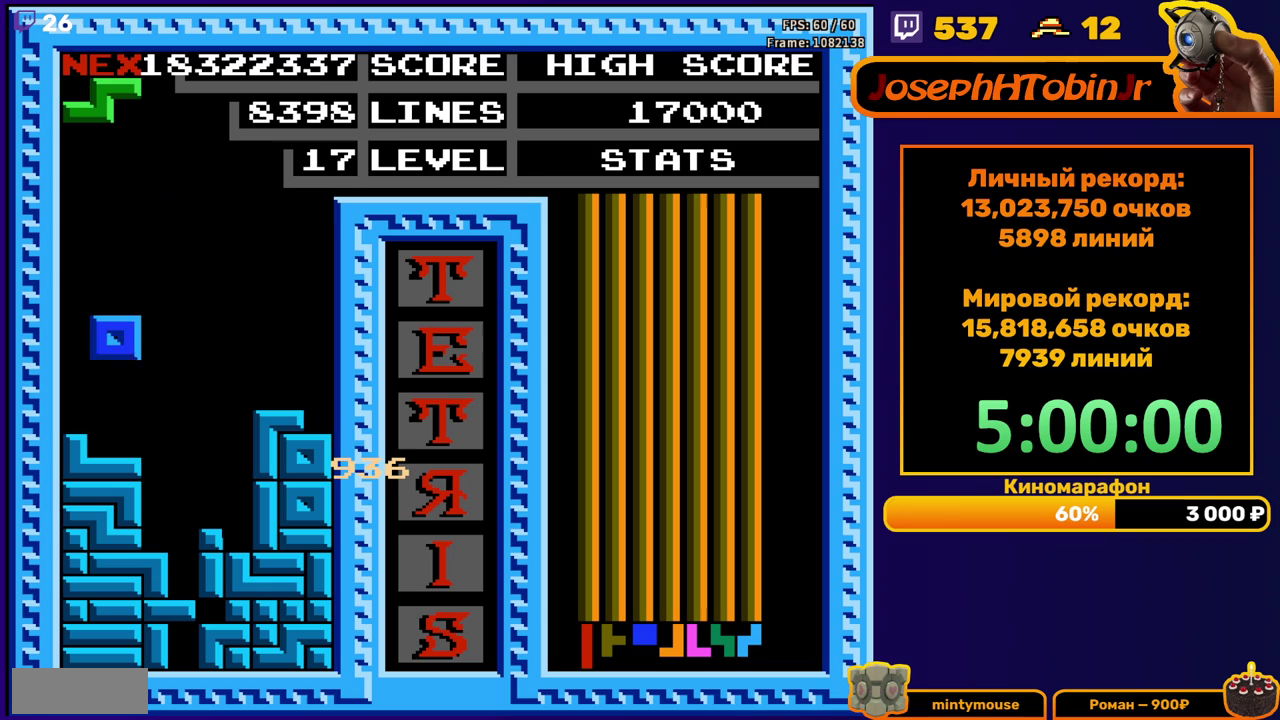
{"buttons": ["DPAD_DOWN"], "events": [[133, "DPAD_DOWN", "up"], [217, "DPAD_RIGHT", "down"], [250, "A", "down"], [267, "DPAD_RIGHT", "up"], [333, "A", "up"], [450, "DPAD_DOWN", "down"]]}
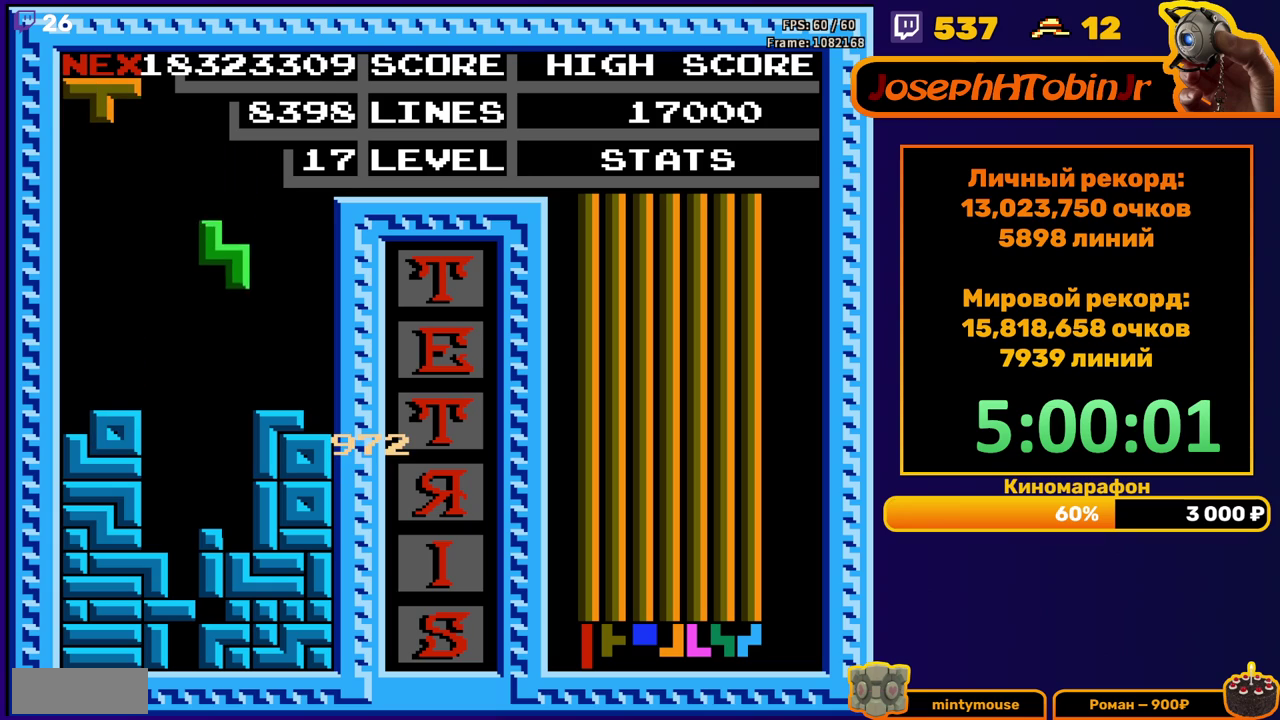
{"buttons": ["DPAD_RIGHT"], "events": [[267, "DPAD_DOWN", "up"], [333, "DPAD_RIGHT", "down"], [367, "A", "down"], [467, "A", "up"]]}
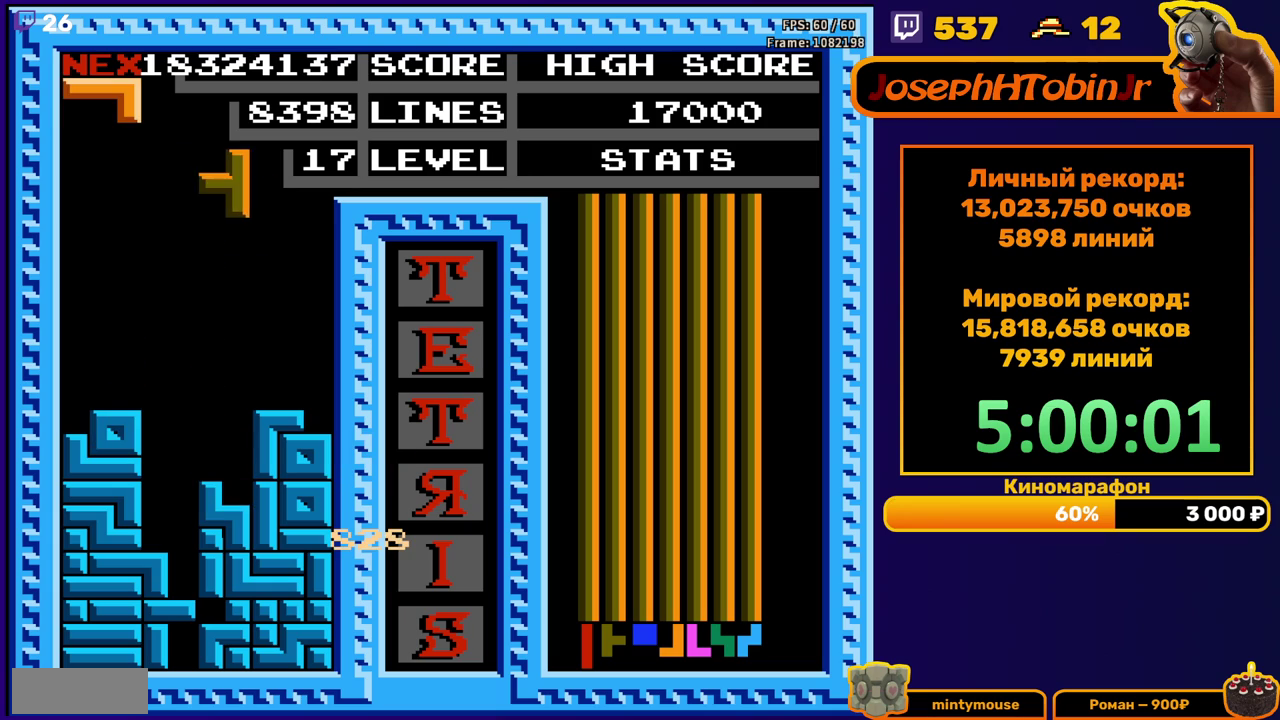
{"buttons": [], "events": [[250, "DPAD_RIGHT", "up"], [267, "DPAD_DOWN", "down"], [433, "DPAD_DOWN", "up"]]}
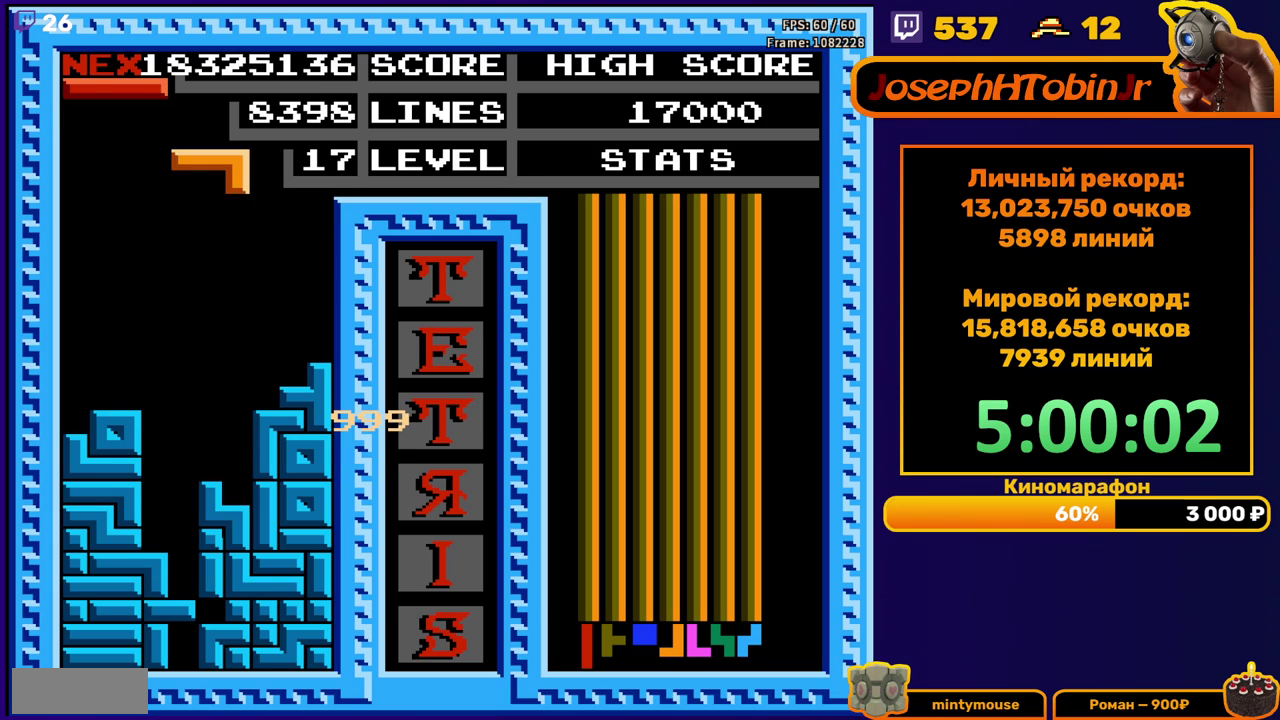
{"buttons": ["DPAD_DOWN"], "events": [[17, "DPAD_LEFT", "down"], [100, "DPAD_LEFT", "up"], [233, "B", "down"], [283, "DPAD_DOWN", "down"], [333, "B", "up"]]}
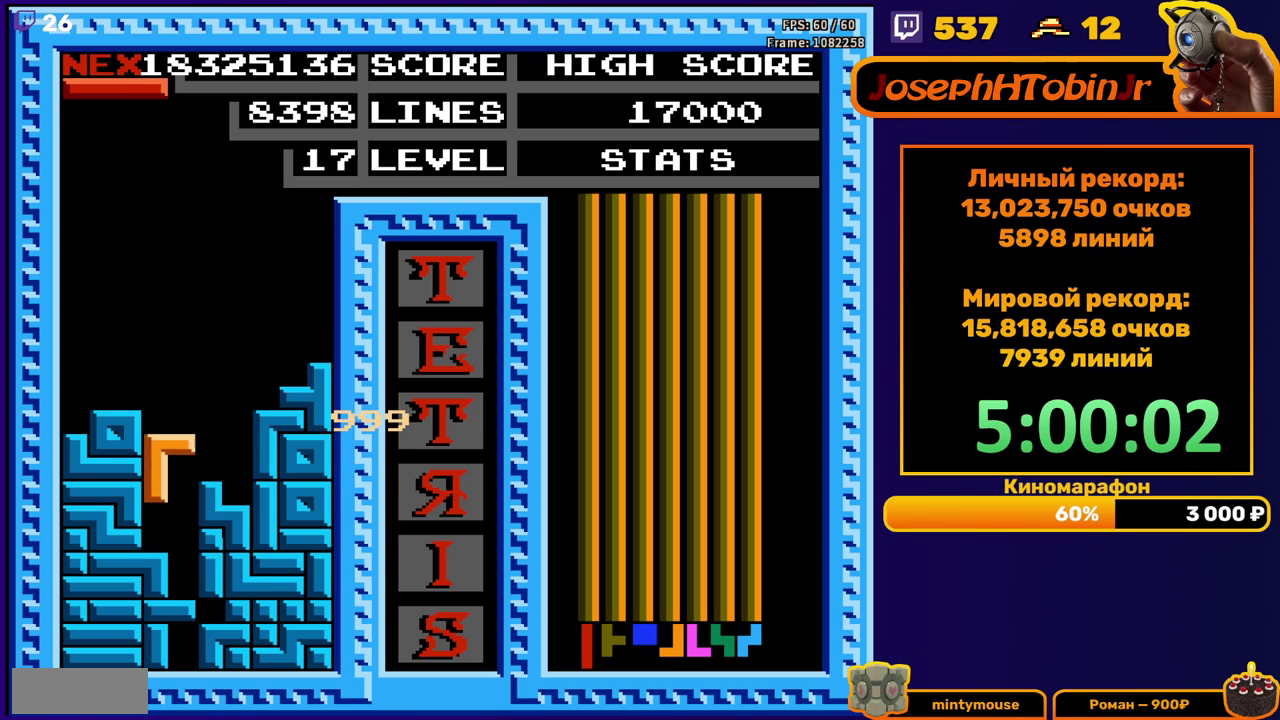
{"buttons": ["DPAD_DOWN"], "events": [[83, "DPAD_DOWN", "up"], [150, "DPAD_RIGHT", "down"], [200, "B", "down"], [217, "DPAD_RIGHT", "up"], [300, "B", "up"], [317, "DPAD_DOWN", "down"]]}
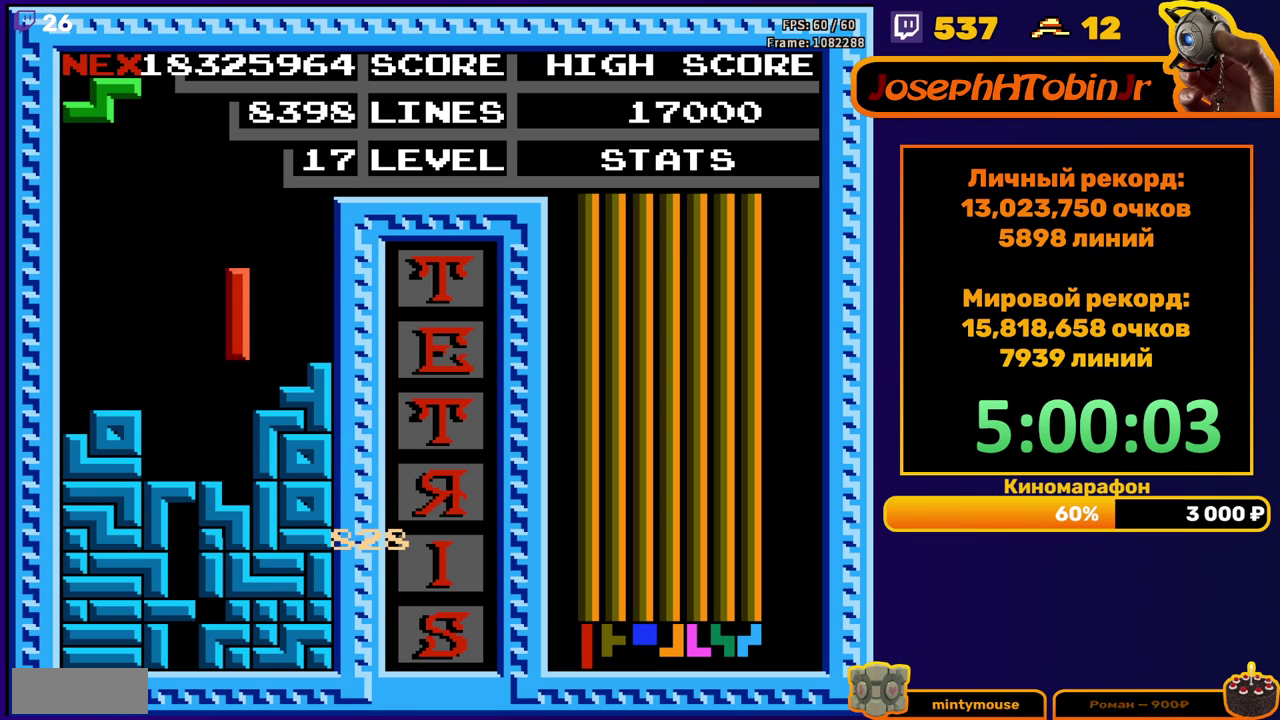
{"buttons": [], "events": [[167, "DPAD_DOWN", "up"]]}
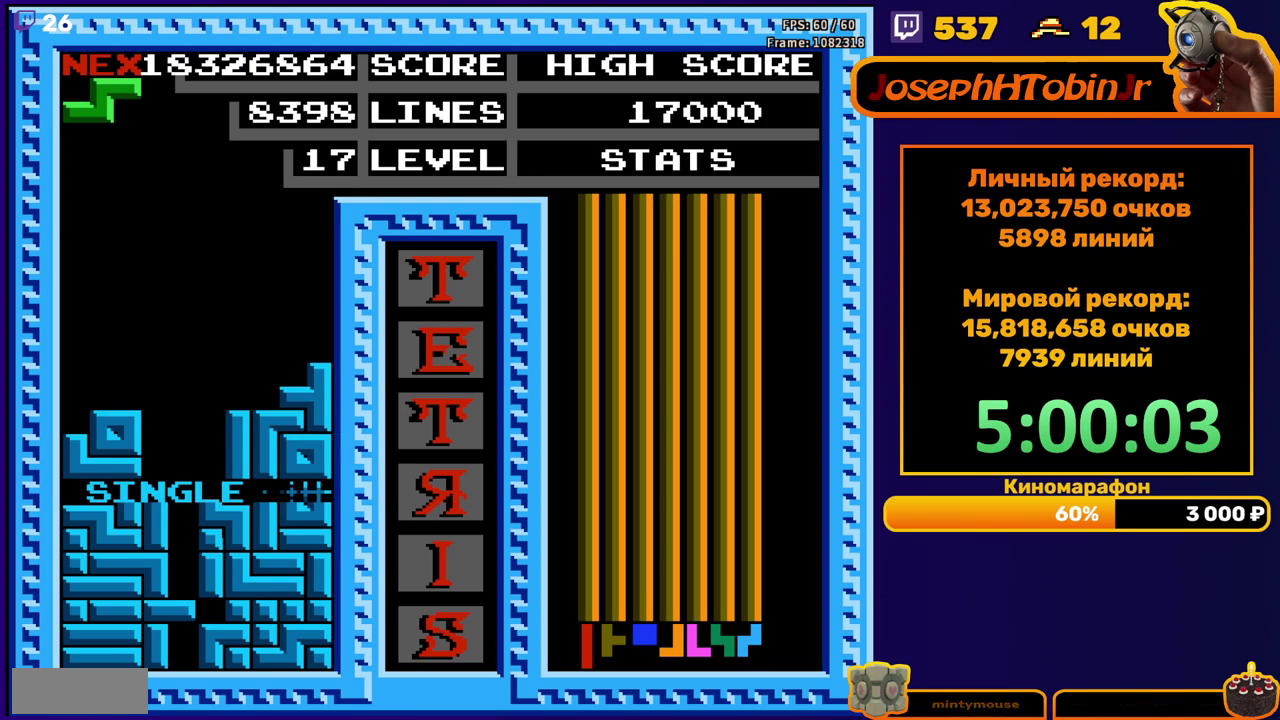
{"buttons": ["DPAD_DOWN"], "events": [[150, "DPAD_LEFT", "down"], [200, "A", "down"], [250, "DPAD_LEFT", "up"], [283, "A", "up"], [333, "DPAD_DOWN", "down"]]}
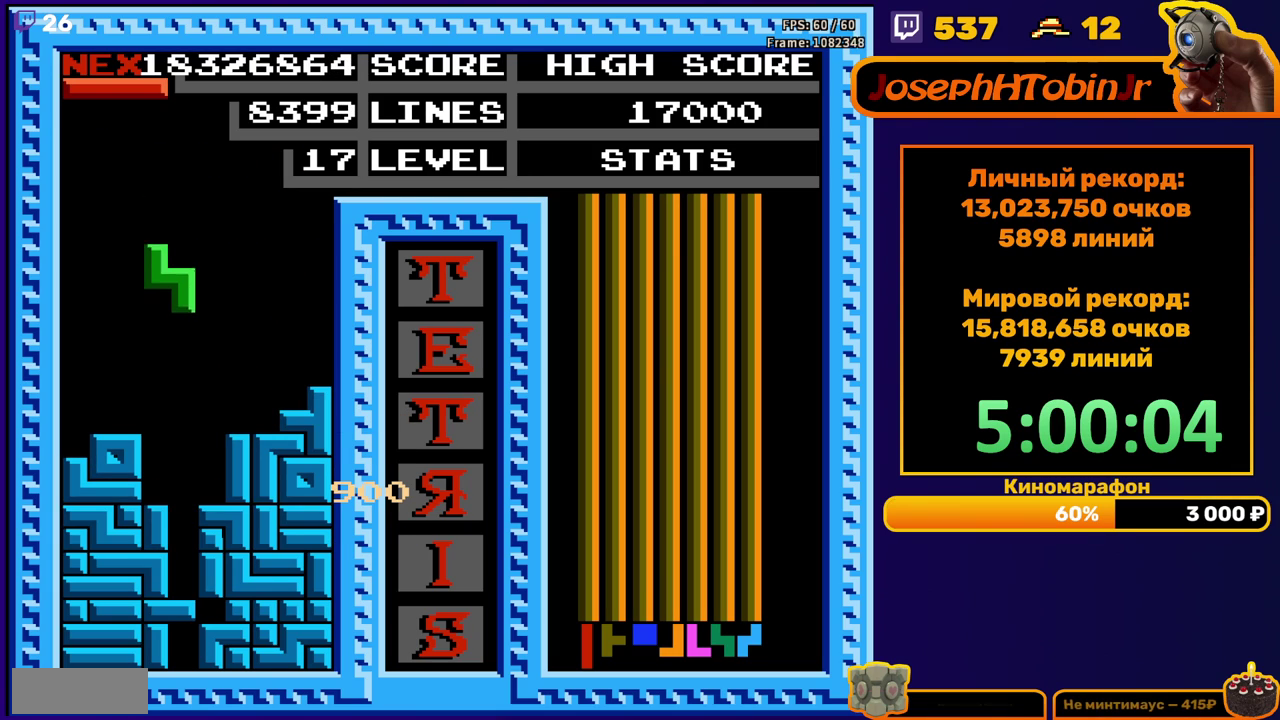
{"buttons": [], "events": [[267, "DPAD_DOWN", "up"]]}
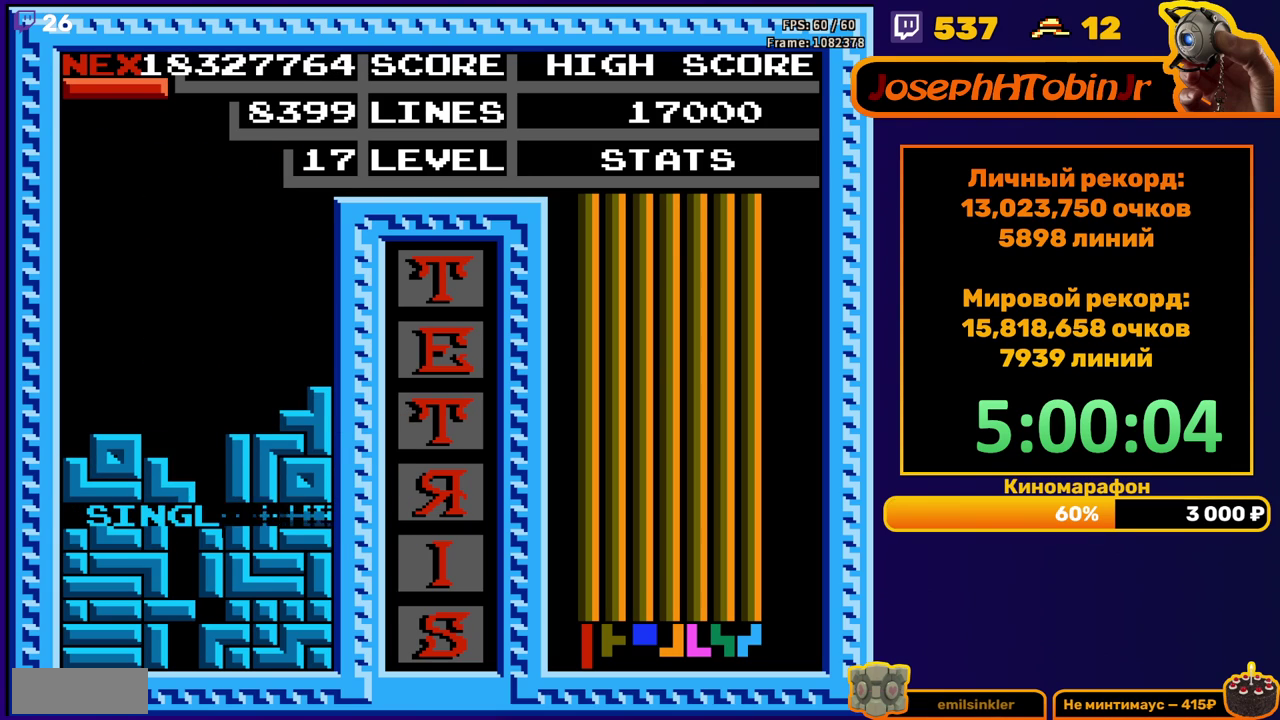
{"buttons": ["DPAD_DOWN"], "events": [[217, "DPAD_DOWN", "down"], [267, "B", "down"], [367, "B", "up"]]}
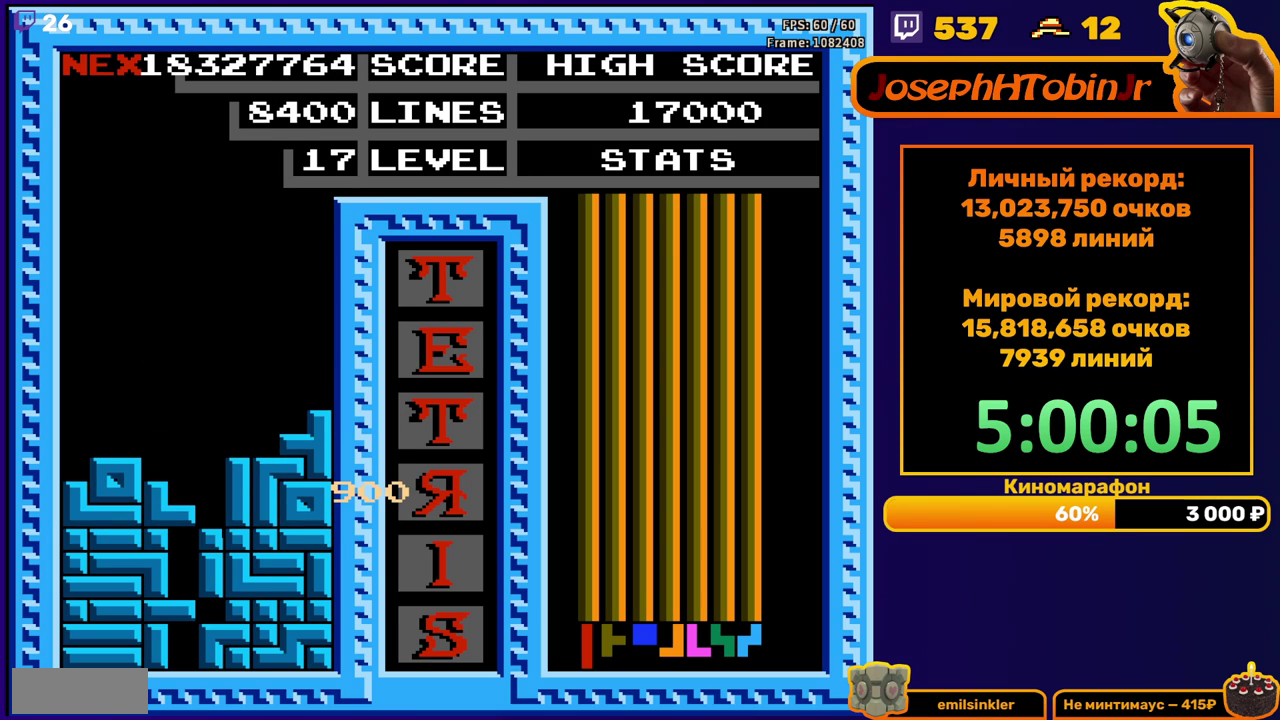
{"buttons": [], "events": [[50, "DPAD_DOWN", "up"], [367, "START", "down"], [467, "START", "up"]]}
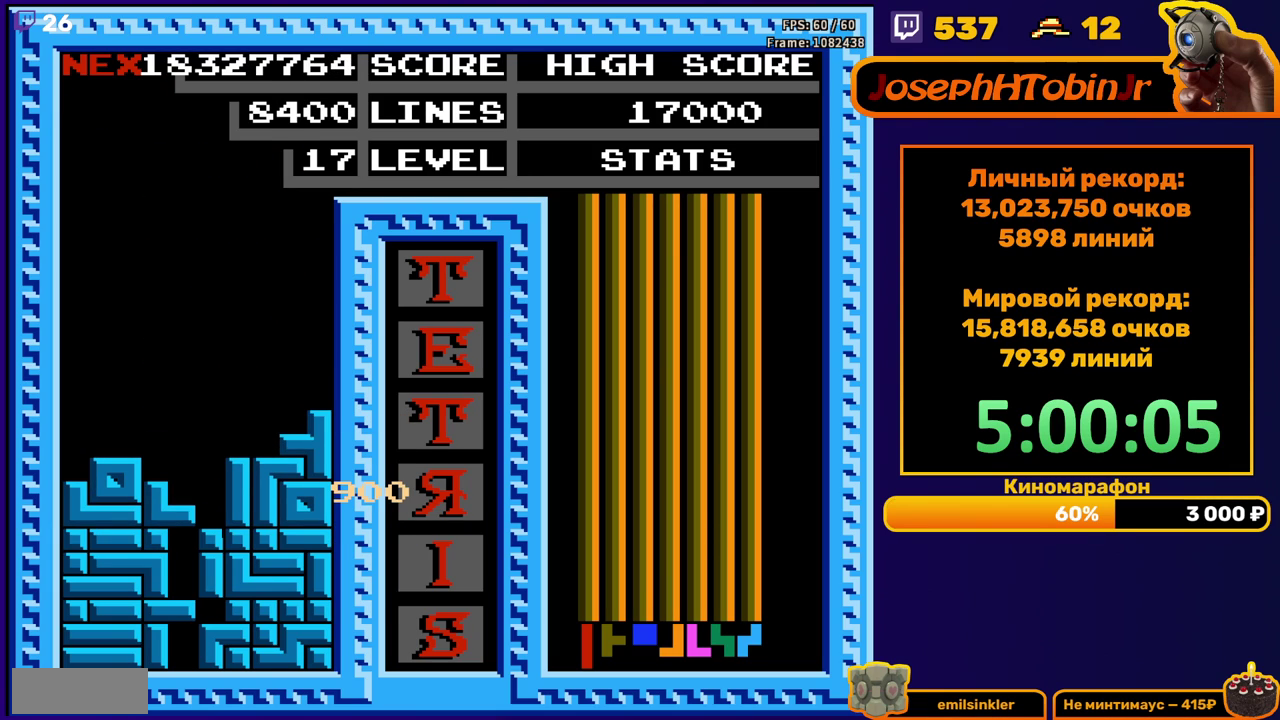
{"buttons": ["START"], "events": [[17, "START", "down"], [83, "START", "up"], [250, "START", "down"], [300, "START", "up"], [367, "START", "down"], [417, "START", "up"], [483, "START", "down"]]}
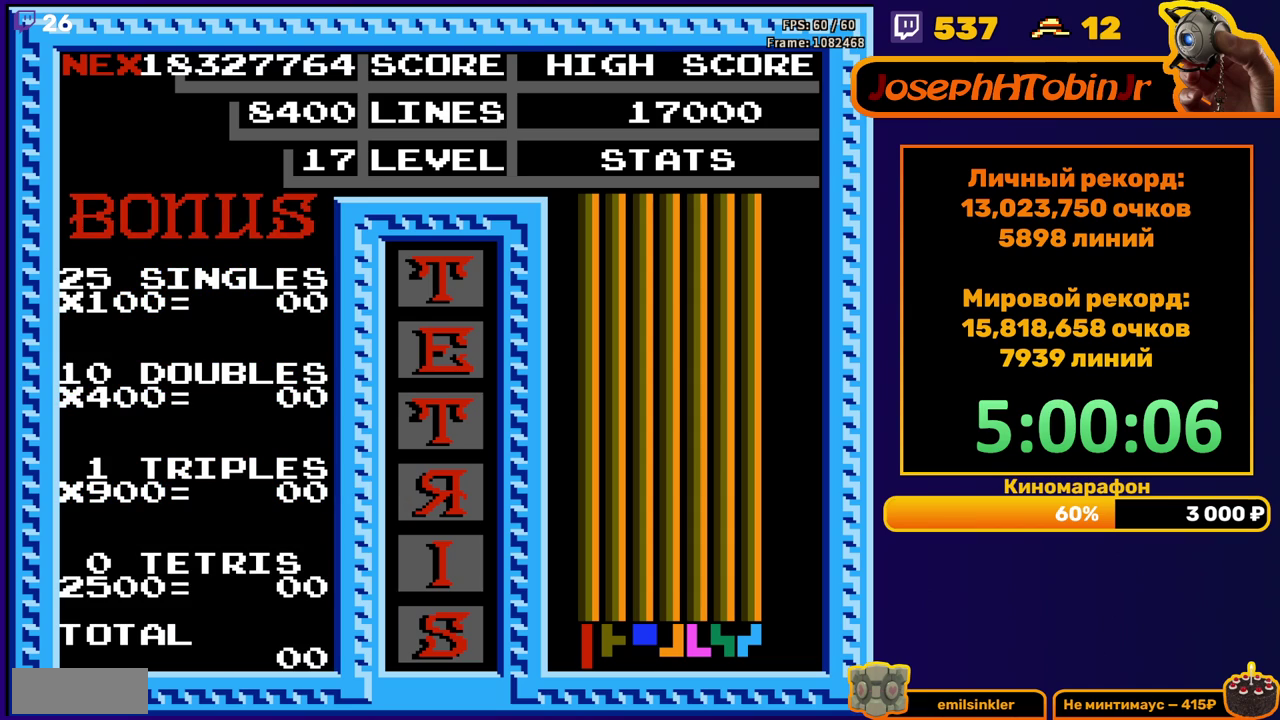
{"buttons": [], "events": [[33, "START", "up"], [83, "START", "down"], [133, "START", "up"], [200, "START", "down"], [367, "START", "up"]]}
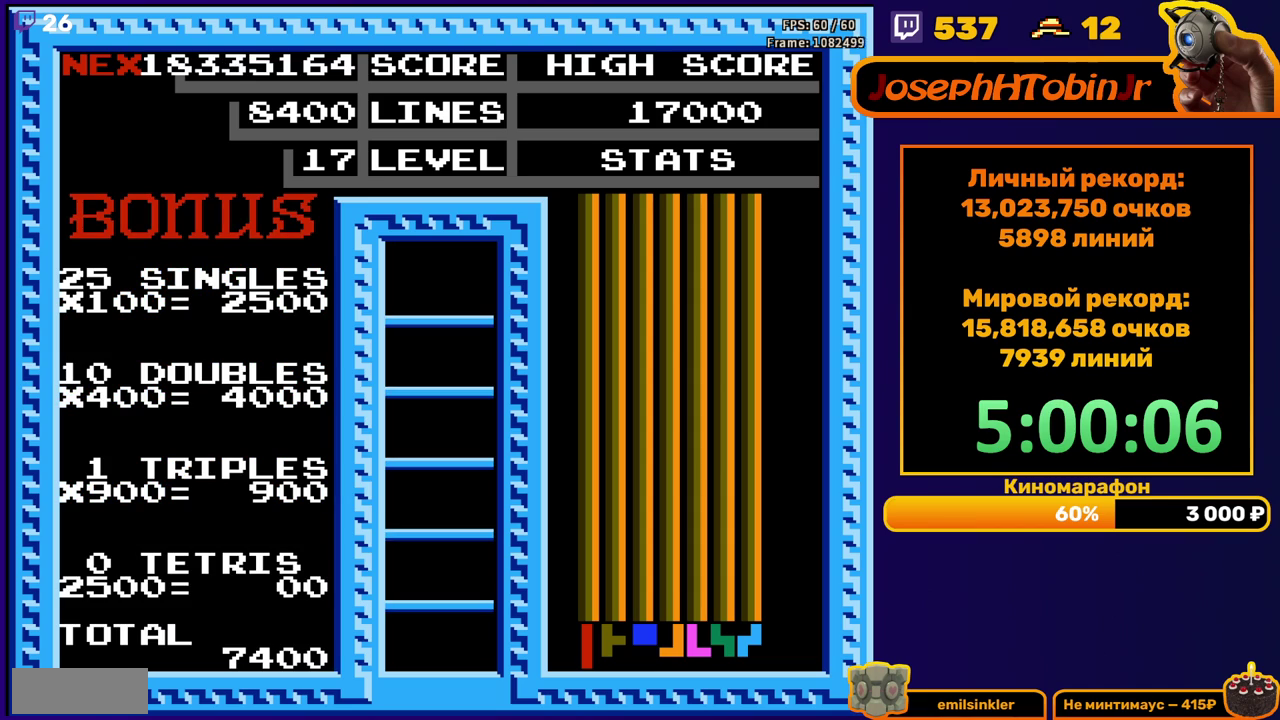
{"buttons": [], "events": []}
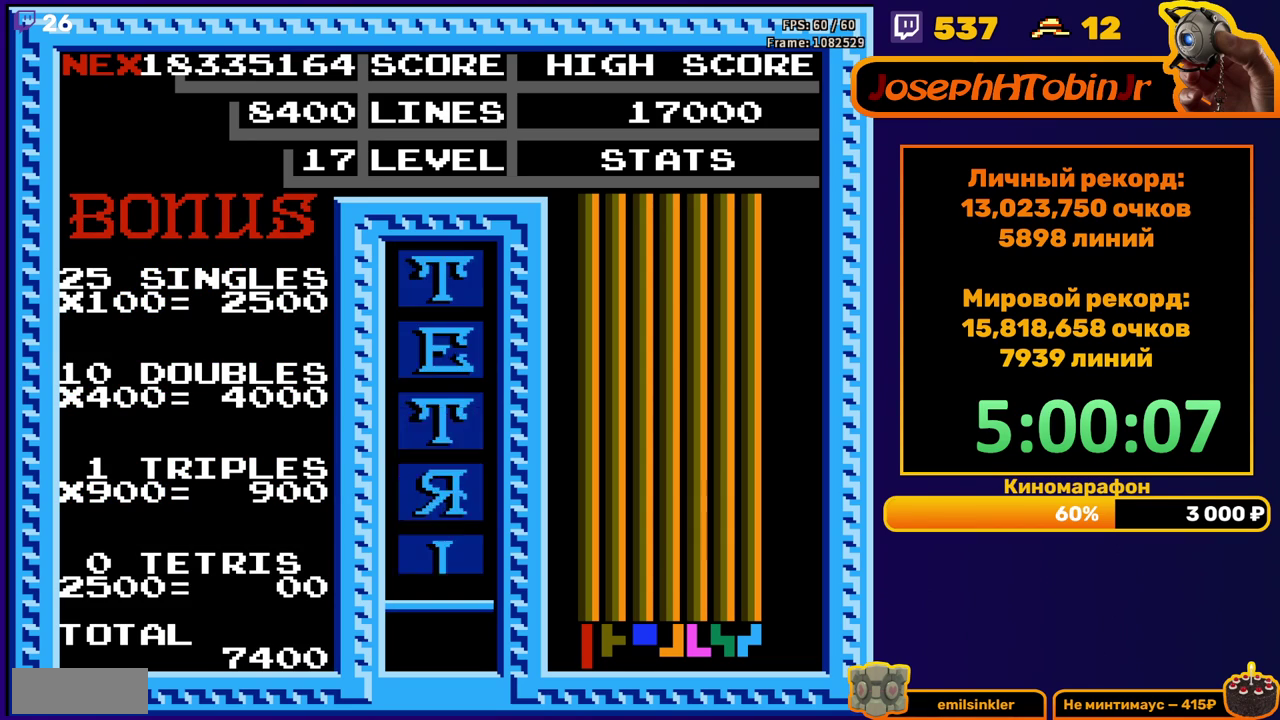
{"buttons": ["DPAD_DOWN"], "events": [[233, "B", "down"], [283, "DPAD_DOWN", "down"], [333, "B", "up"]]}
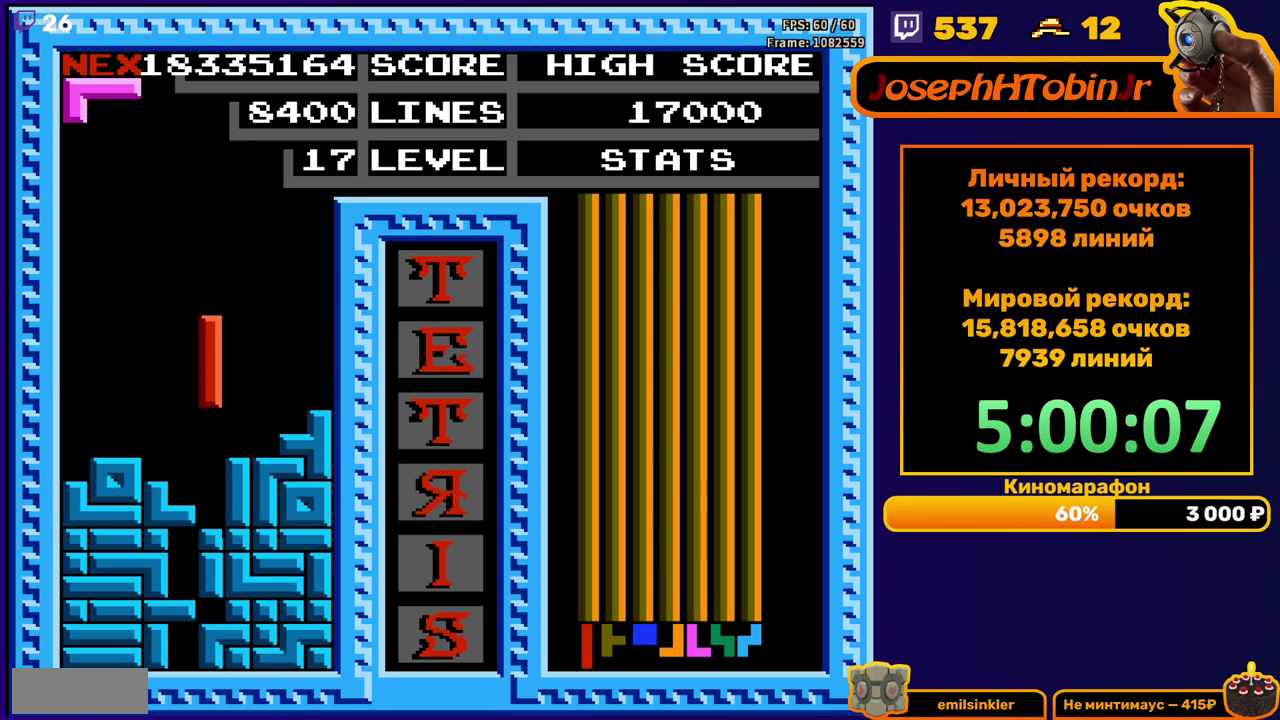
{"buttons": [], "events": [[183, "DPAD_DOWN", "up"]]}